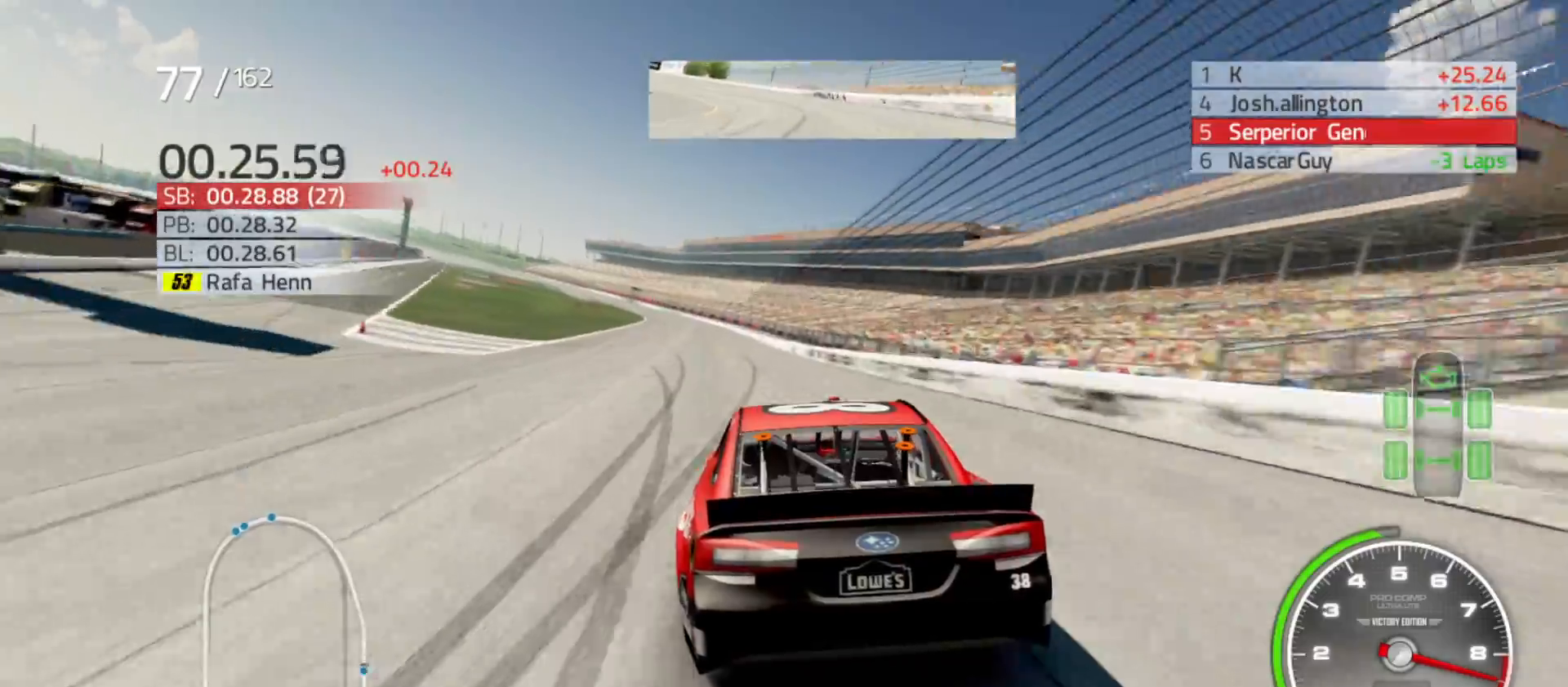
Gameplay with a controller (Xbox layout); each line is a JSON object with the inputs held at the frame after it. "events" lists button and stick changes between this image and that frame as [ms after this image, input, new state], when the widget could be followed in between.
{"buttons": ["R2"], "left_stick": "left", "right_stick": "center", "events": [[50, "left_stick", "left"], [267, "left_stick", "center"], [400, "left_stick", "left"]]}
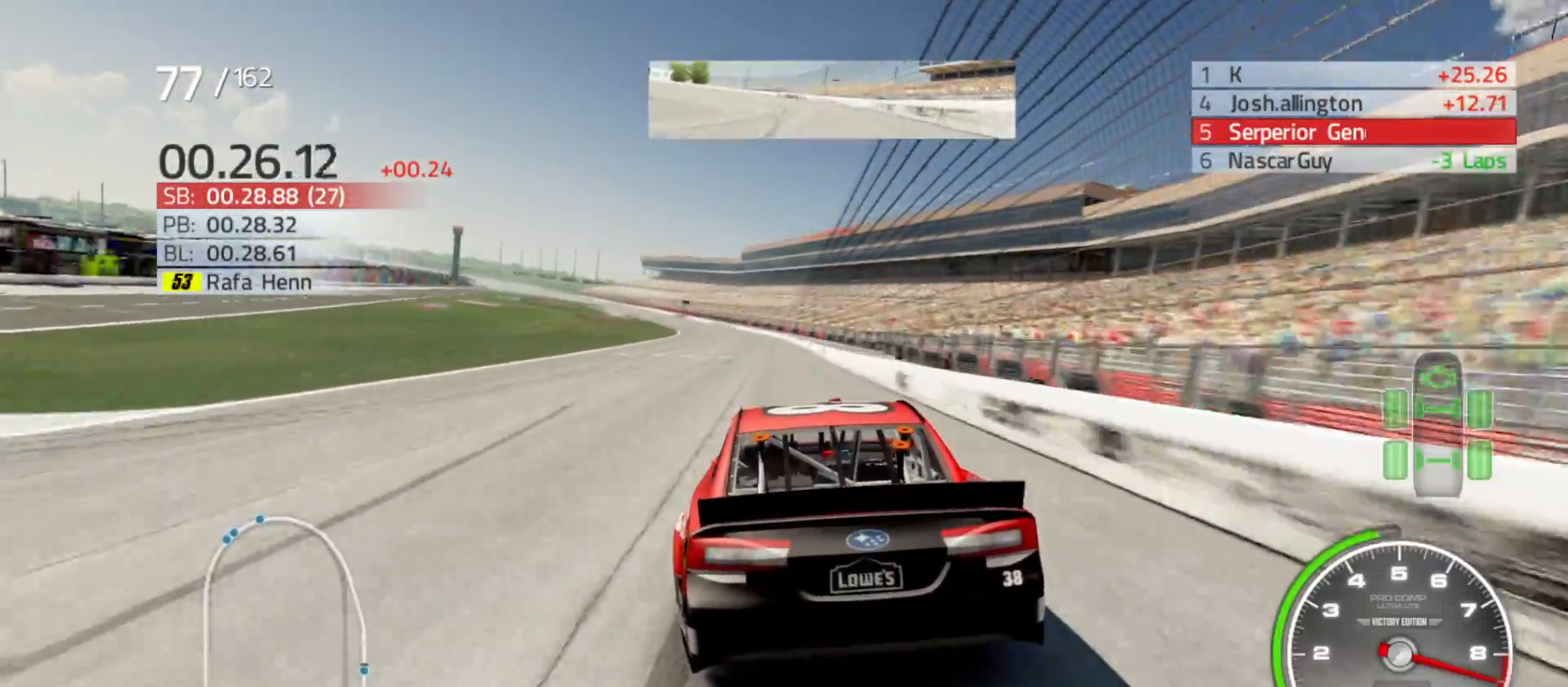
{"buttons": ["R2"], "left_stick": "center", "right_stick": "center", "events": [[67, "left_stick", "center"], [250, "left_stick", "left"], [467, "left_stick", "center"]]}
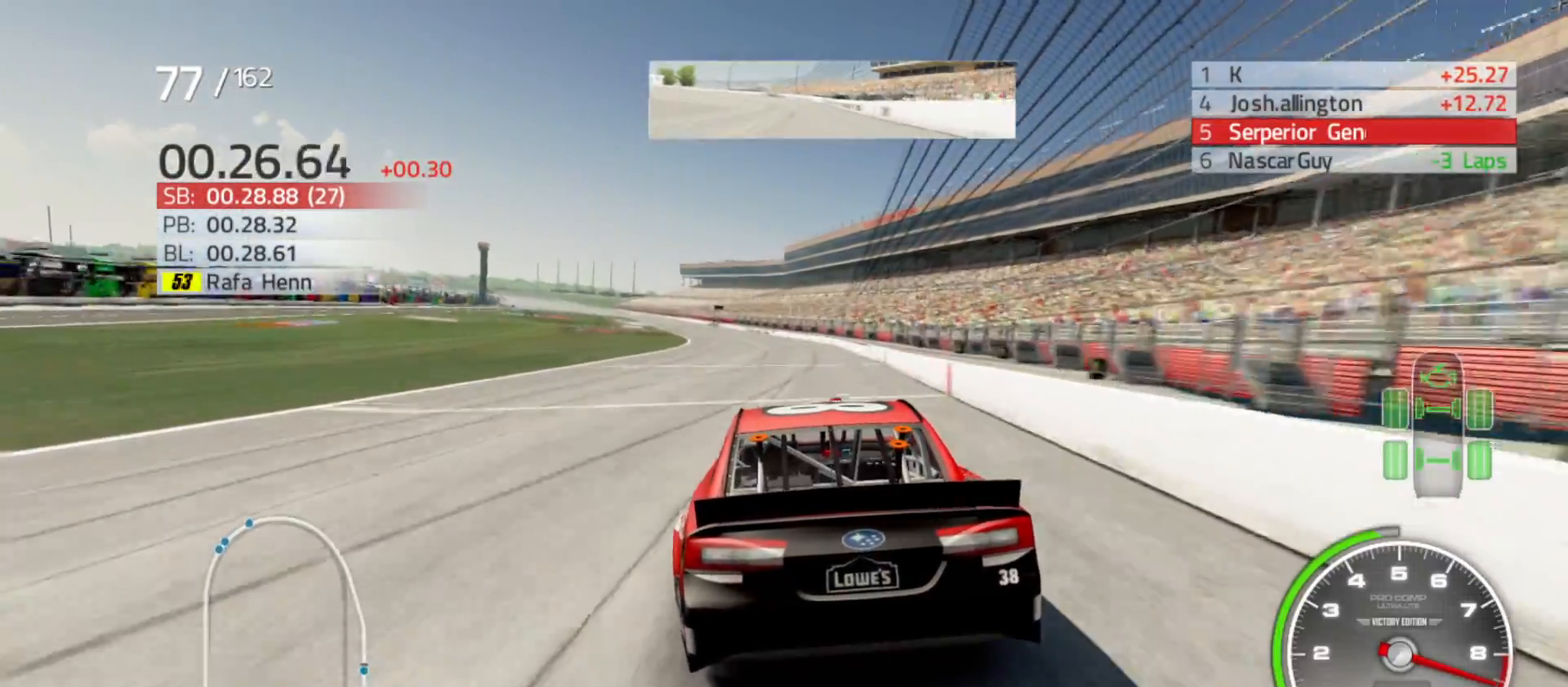
{"buttons": ["R2"], "left_stick": "left", "right_stick": "center", "events": [[100, "left_stick", "left"], [300, "left_stick", "center"], [400, "left_stick", "left"]]}
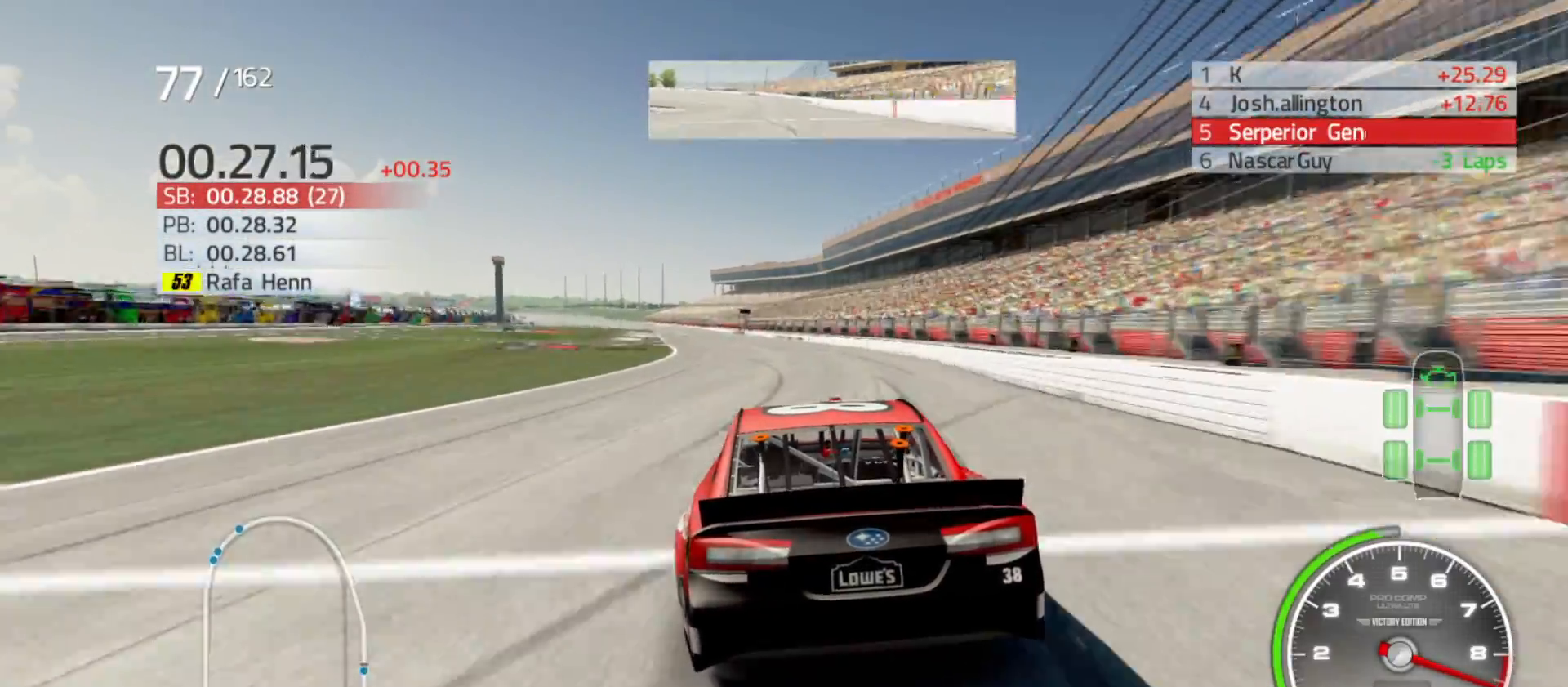
{"buttons": ["R2"], "left_stick": "center", "right_stick": "center", "events": [[50, "left_stick", "center"], [267, "left_stick", "left"], [417, "left_stick", "center"]]}
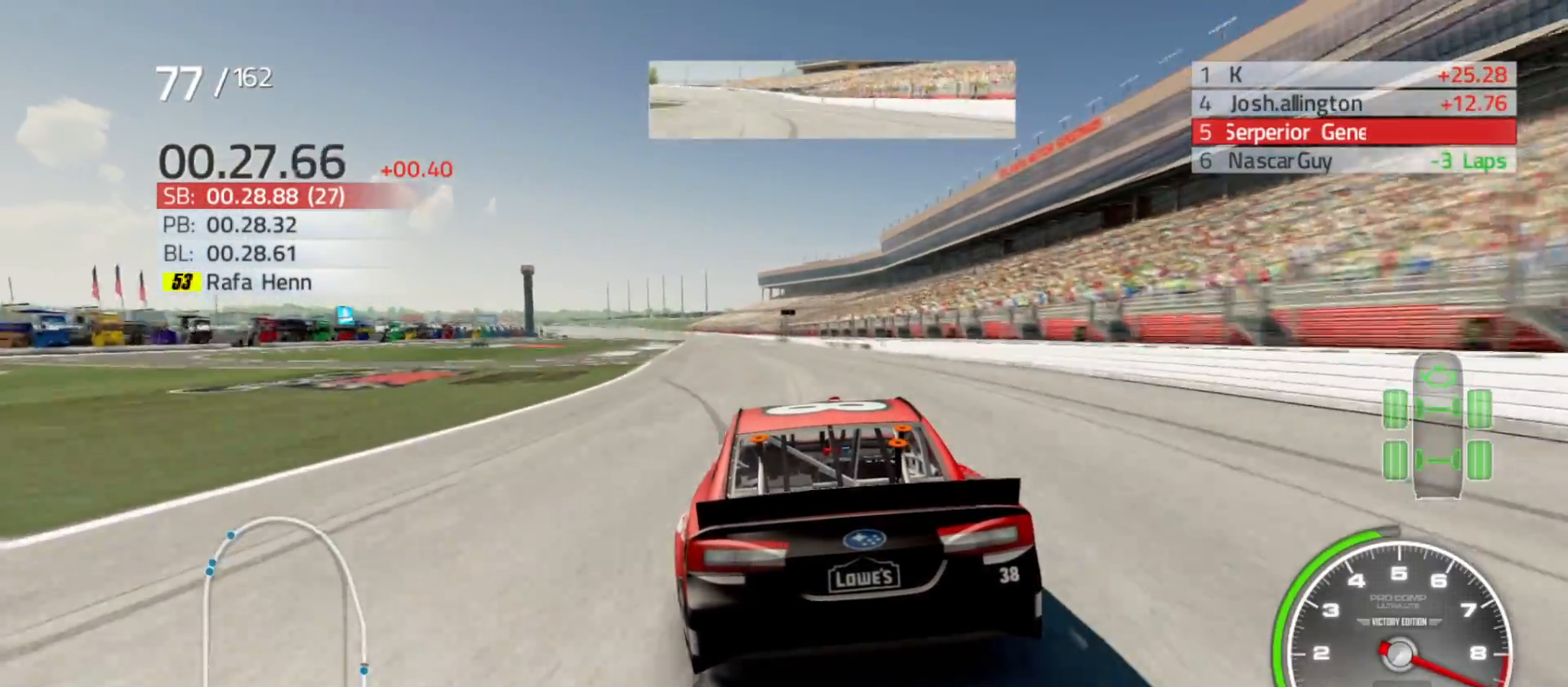
{"buttons": ["R2"], "left_stick": "left", "right_stick": "center", "events": [[50, "left_stick", "left"], [217, "left_stick", "center"], [383, "left_stick", "left"]]}
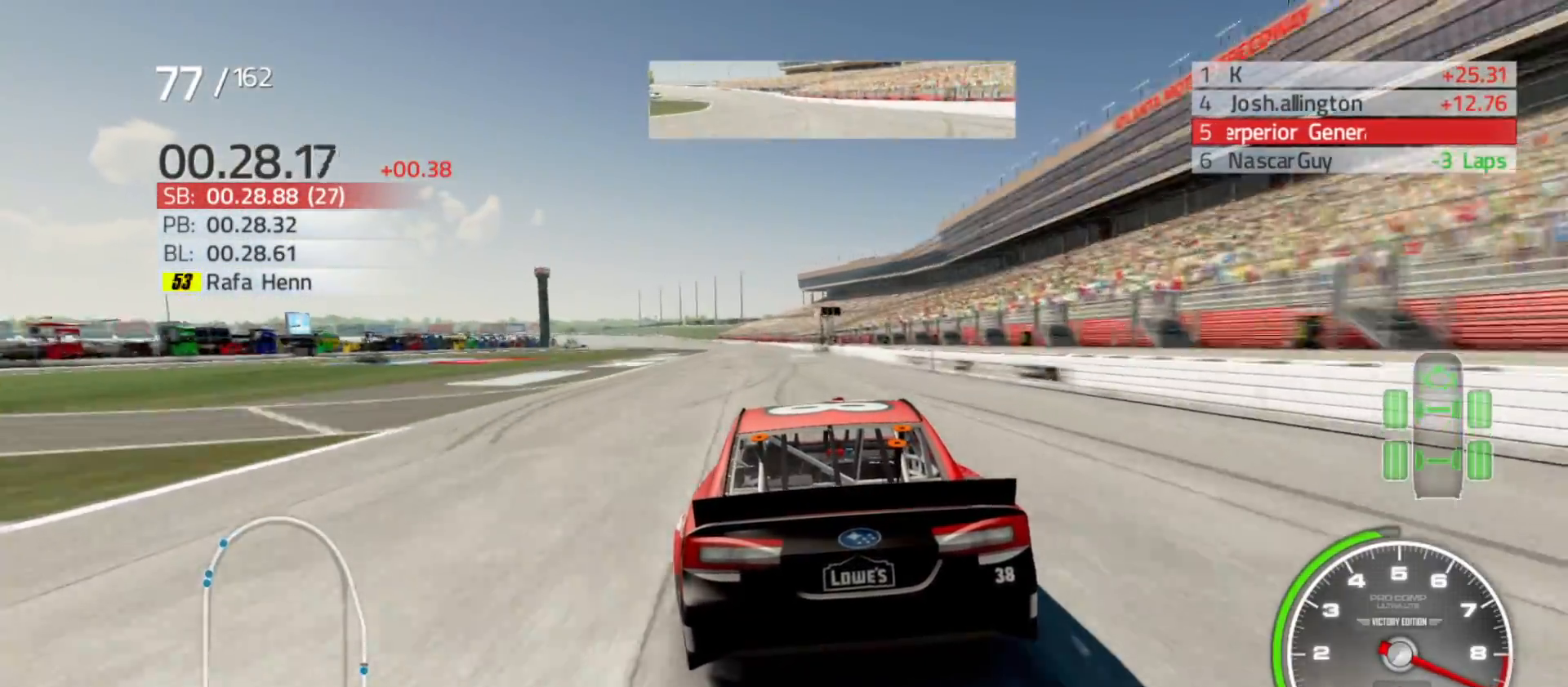
{"buttons": ["R2"], "left_stick": "left", "right_stick": "center", "events": [[67, "left_stick", "center"], [167, "left_stick", "left"], [317, "left_stick", "center"], [483, "left_stick", "left"]]}
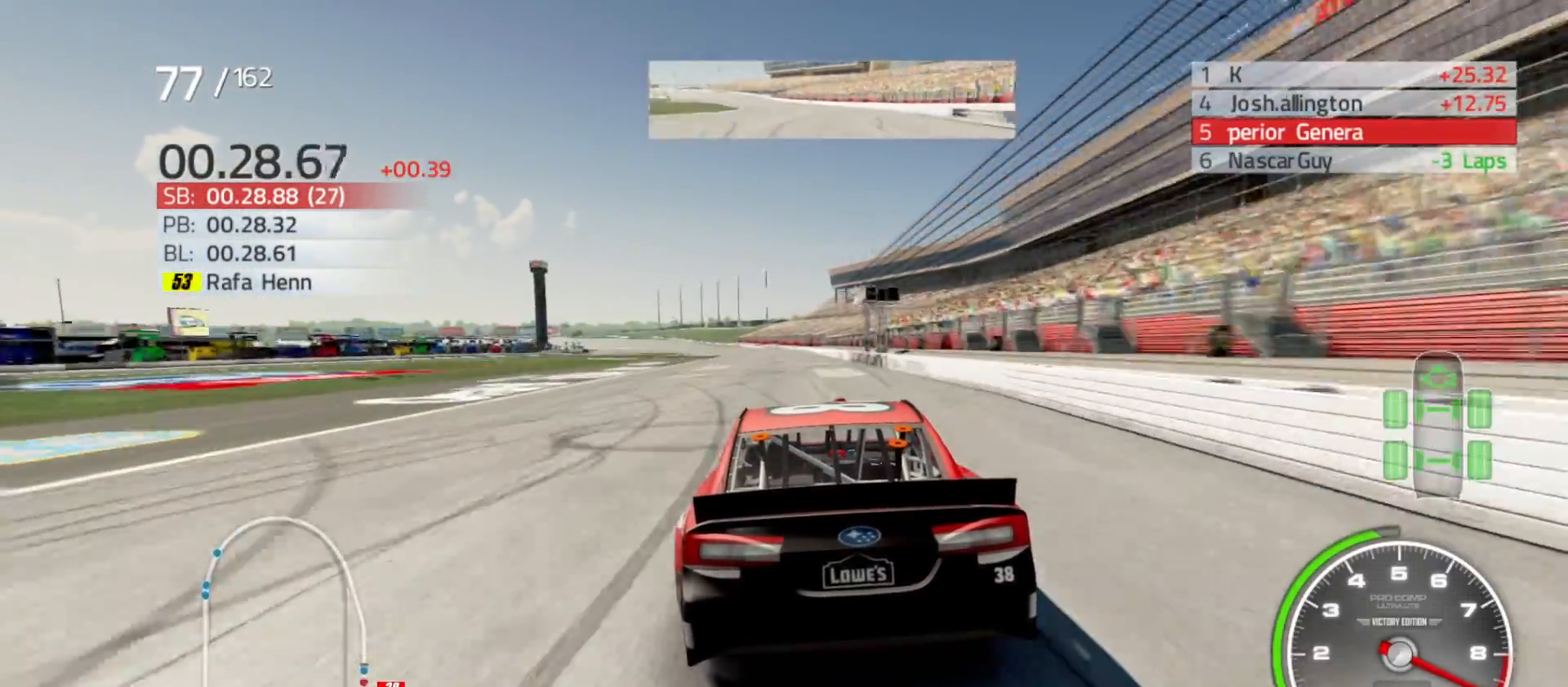
{"buttons": ["R2"], "left_stick": "center", "right_stick": "center", "events": [[150, "left_stick", "center"], [350, "left_stick", "left"], [500, "left_stick", "center"]]}
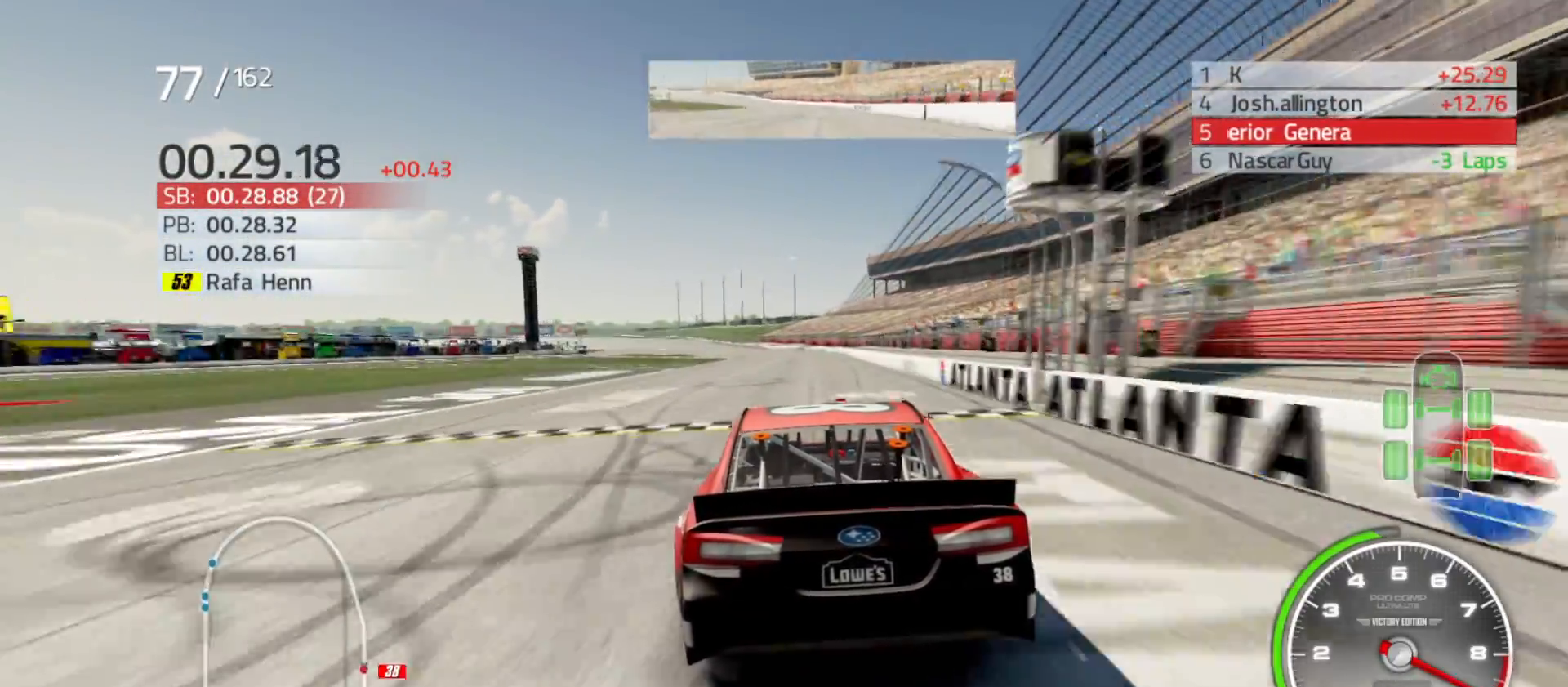
{"buttons": ["R2"], "left_stick": "center", "right_stick": "center", "events": [[183, "left_stick", "left"], [333, "left_stick", "center"]]}
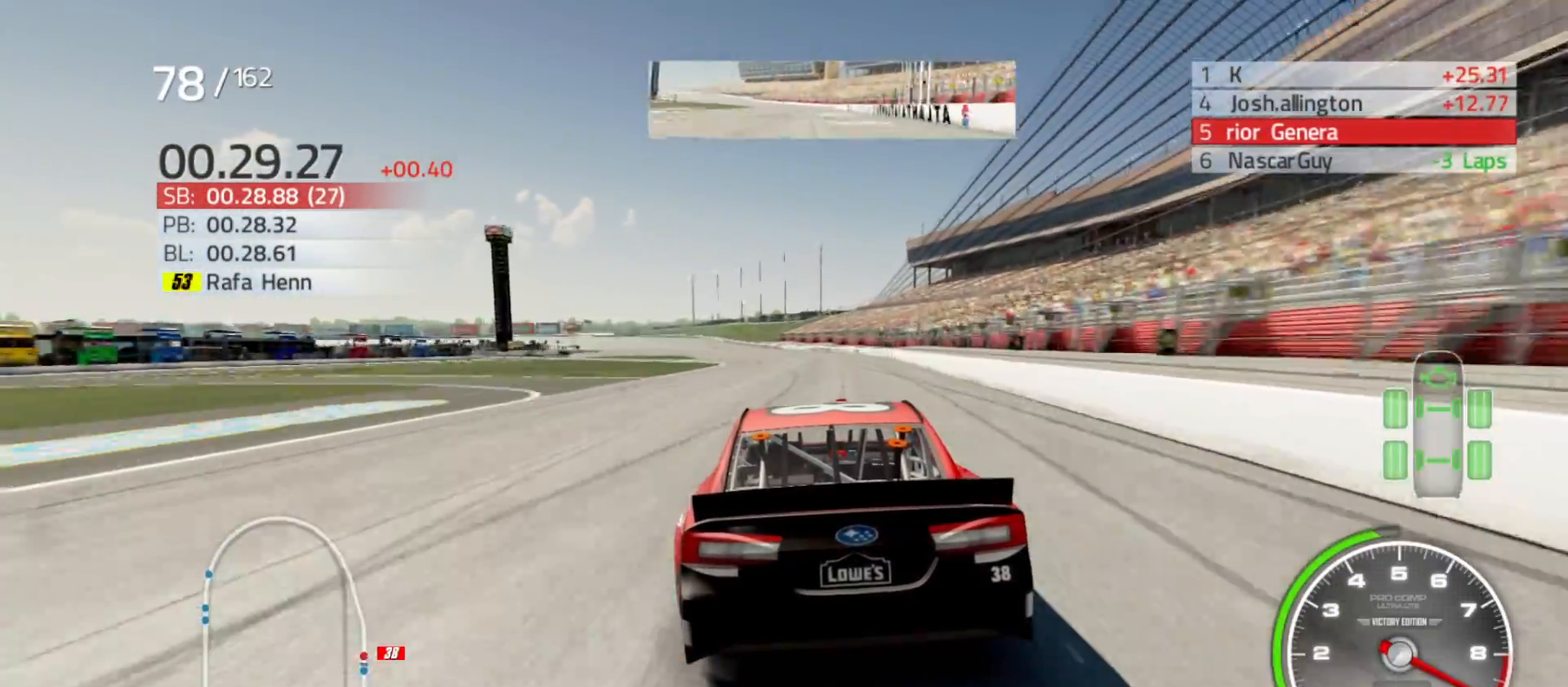
{"buttons": ["R2"], "left_stick": "center", "right_stick": "center", "events": [[150, "left_stick", "left"], [317, "left_stick", "center"]]}
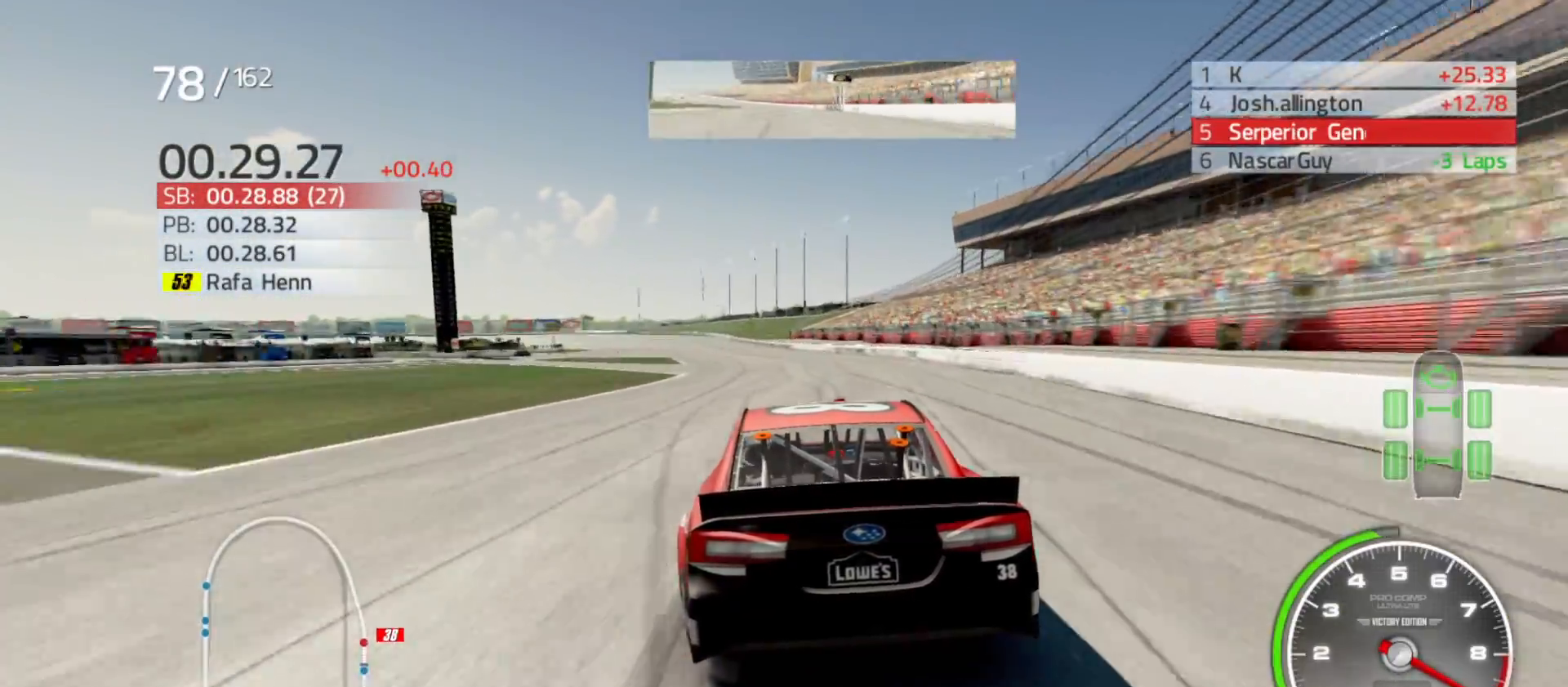
{"buttons": ["R2"], "left_stick": "left", "right_stick": "center", "events": [[33, "left_stick", "left"], [217, "left_stick", "center"], [333, "left_stick", "left"]]}
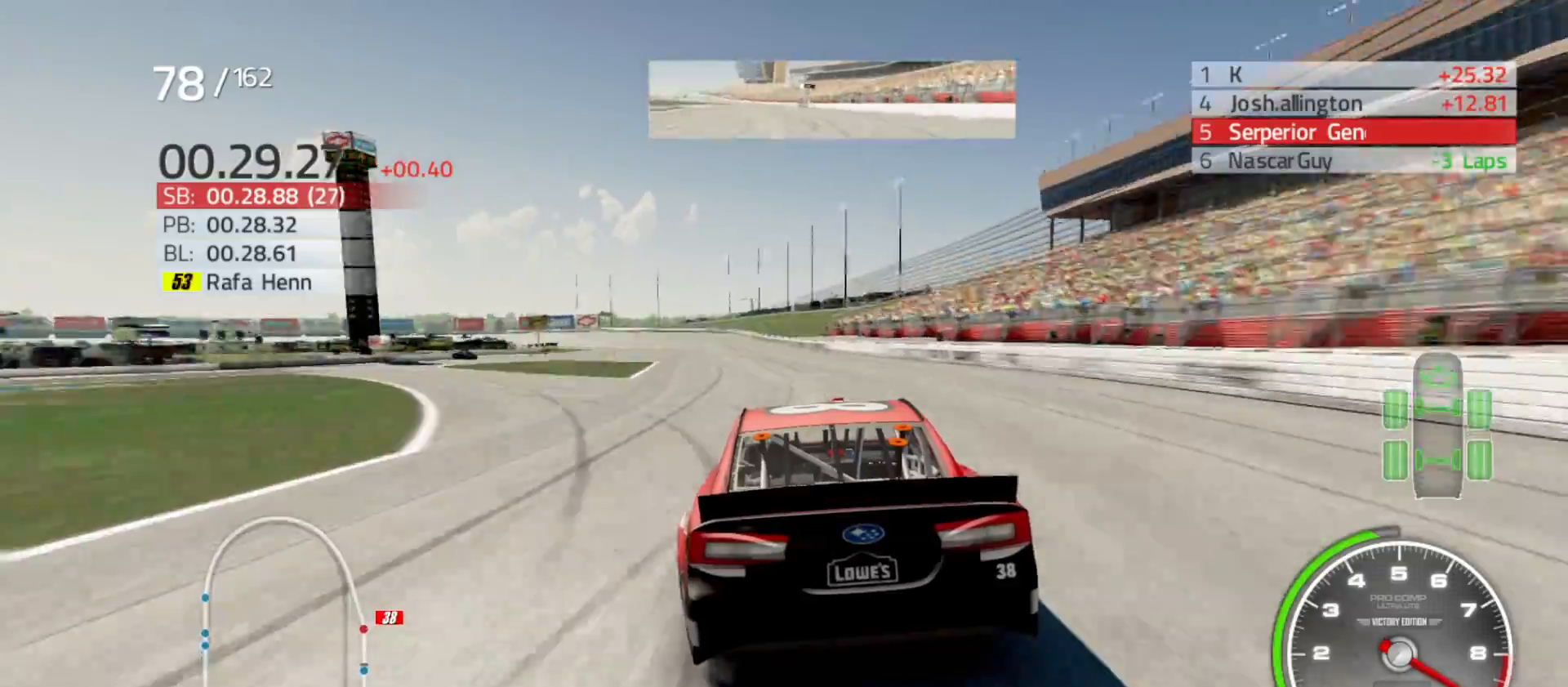
{"buttons": ["R2"], "left_stick": "center", "right_stick": "center", "events": [[33, "left_stick", "center"], [183, "left_stick", "left"], [317, "left_stick", "center"]]}
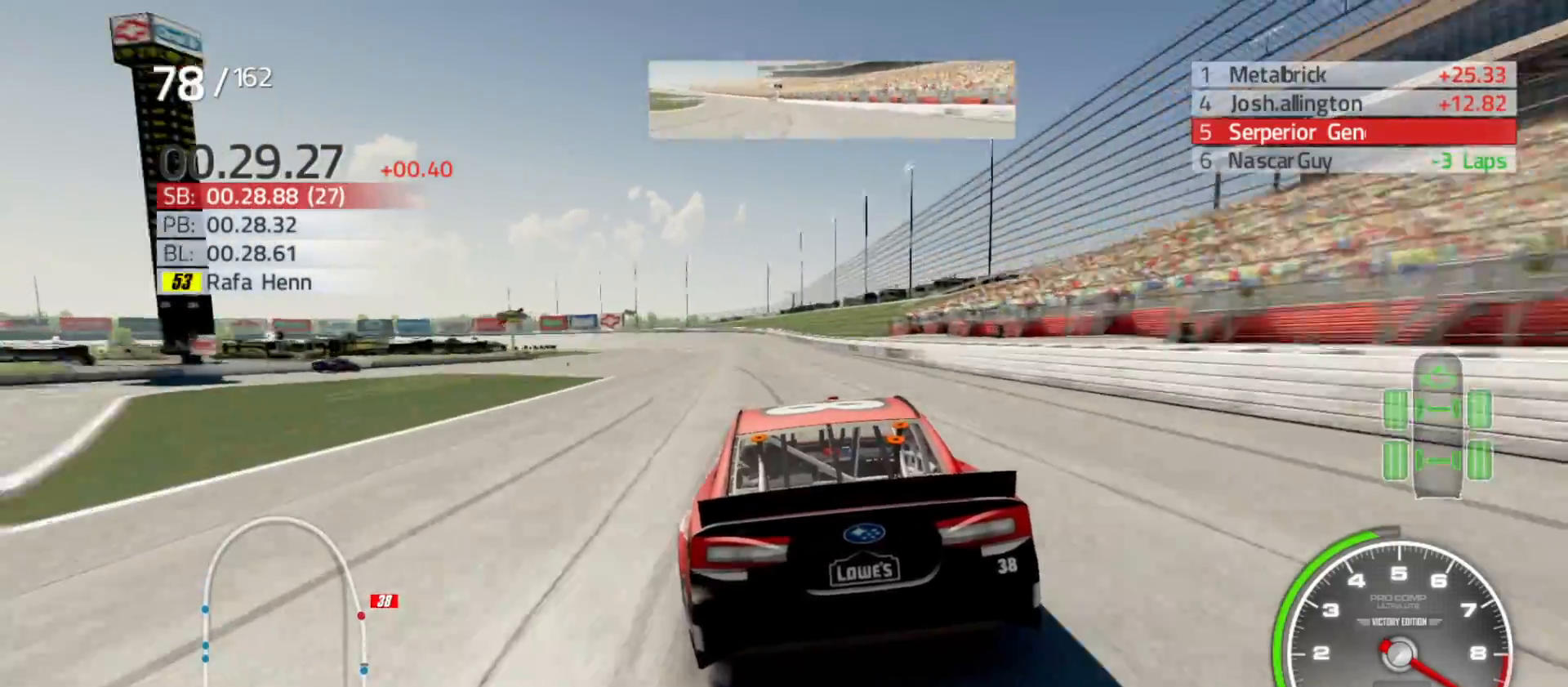
{"buttons": ["R2"], "left_stick": "center", "right_stick": "center", "events": []}
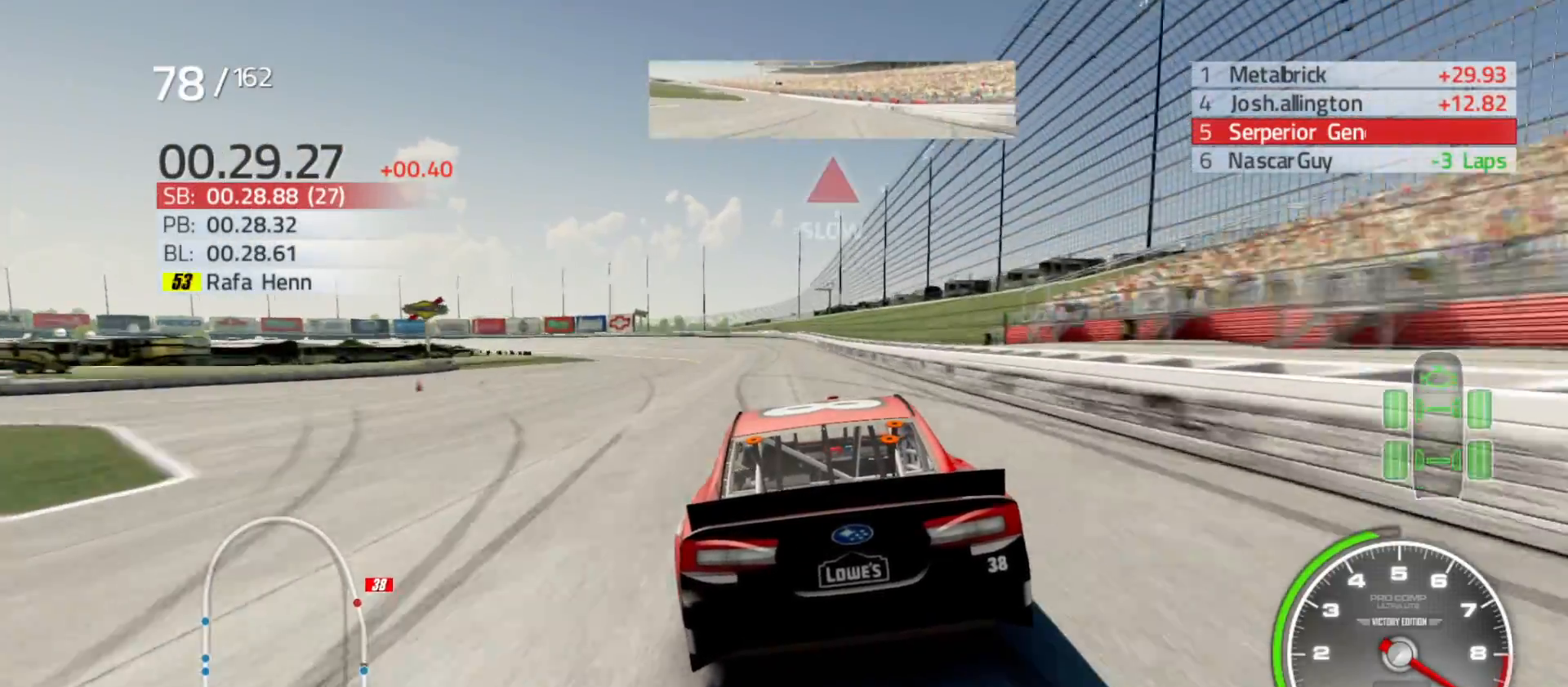
{"buttons": ["R2"], "left_stick": "left", "right_stick": "center", "events": [[150, "left_stick", "left"]]}
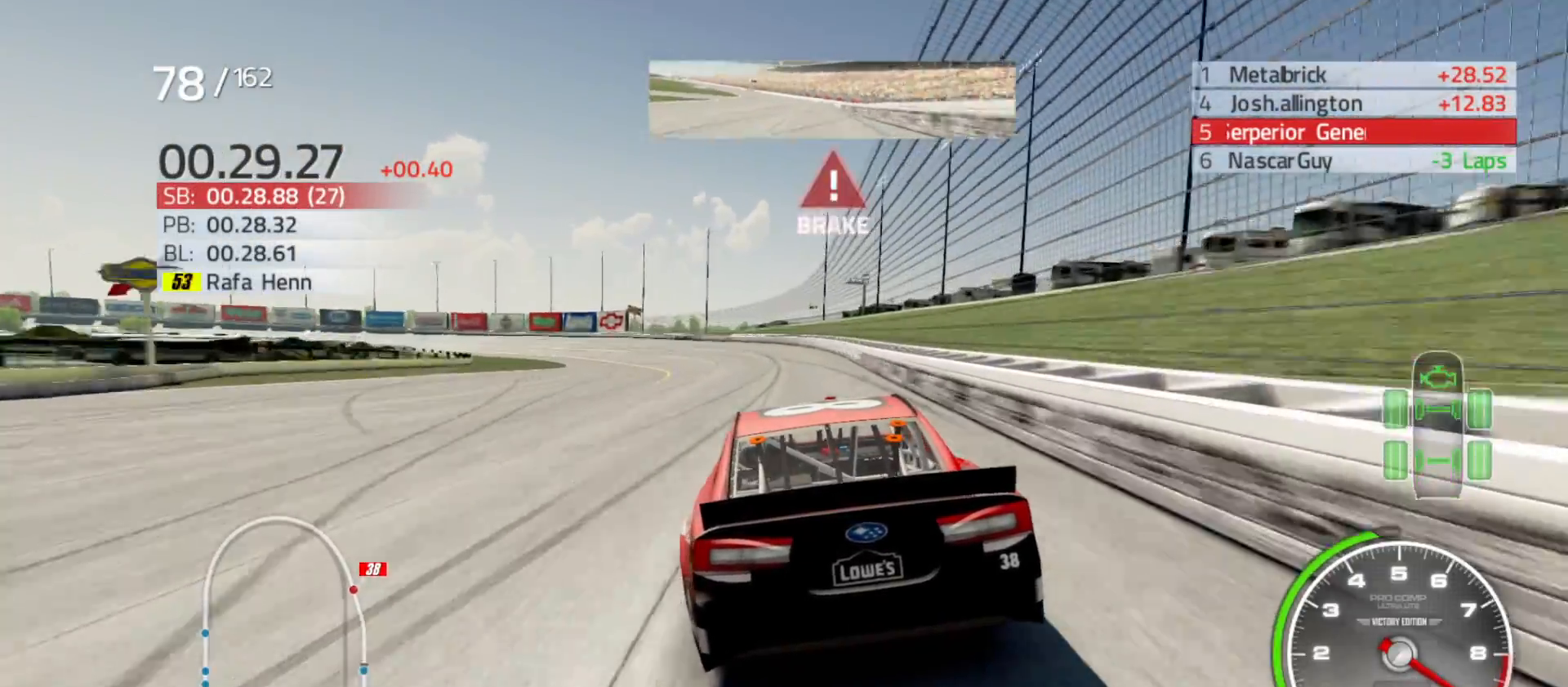
{"buttons": [], "left_stick": "left", "right_stick": "center", "events": [[317, "R2", "up"]]}
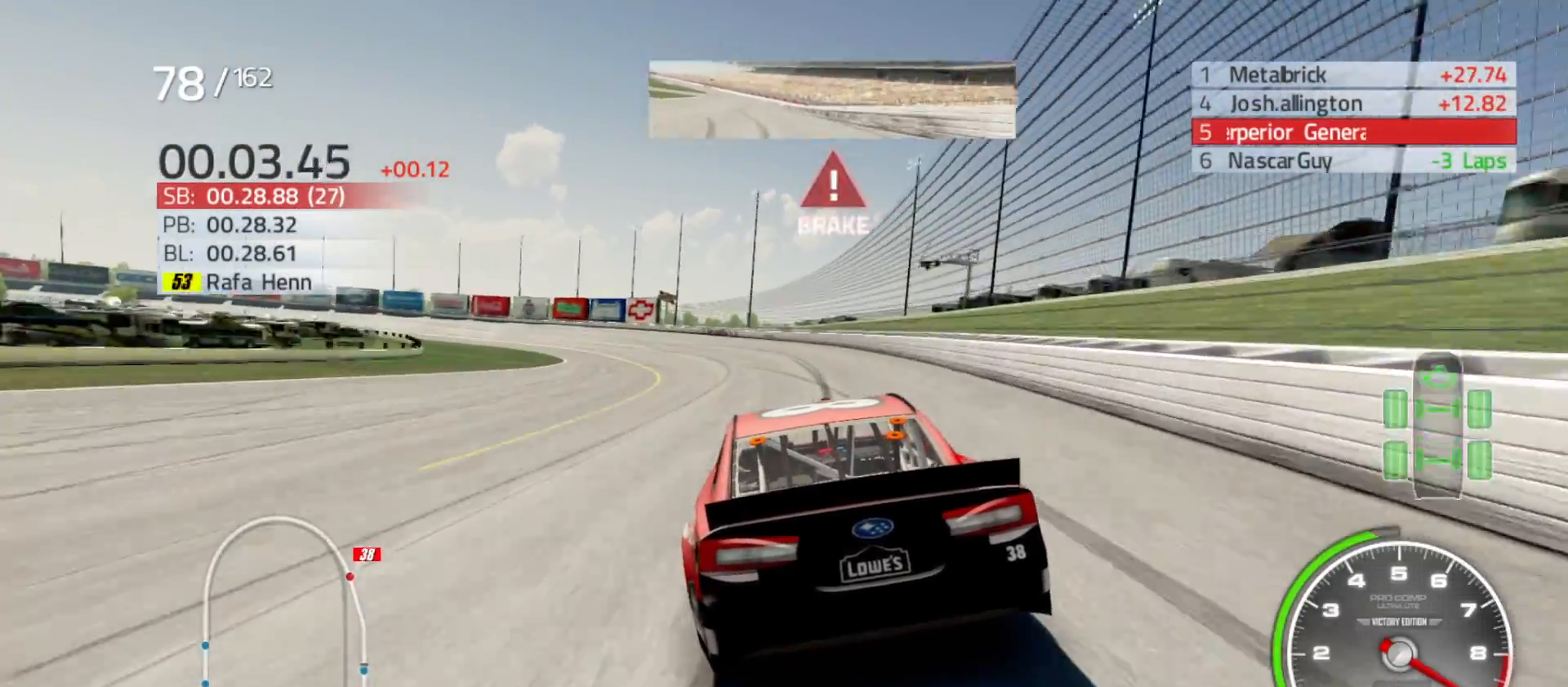
{"buttons": [], "left_stick": "left", "right_stick": "center", "events": []}
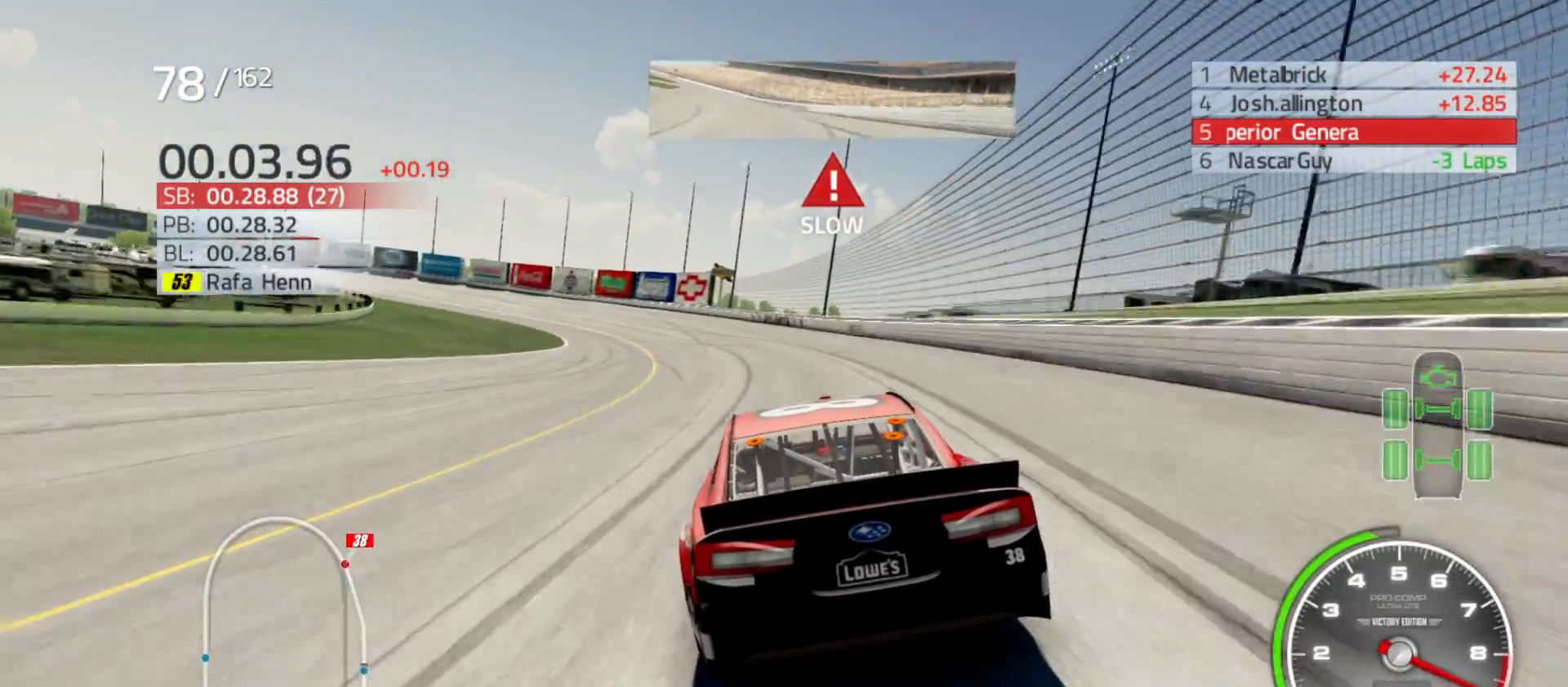
{"buttons": [], "left_stick": "left", "right_stick": "center", "events": []}
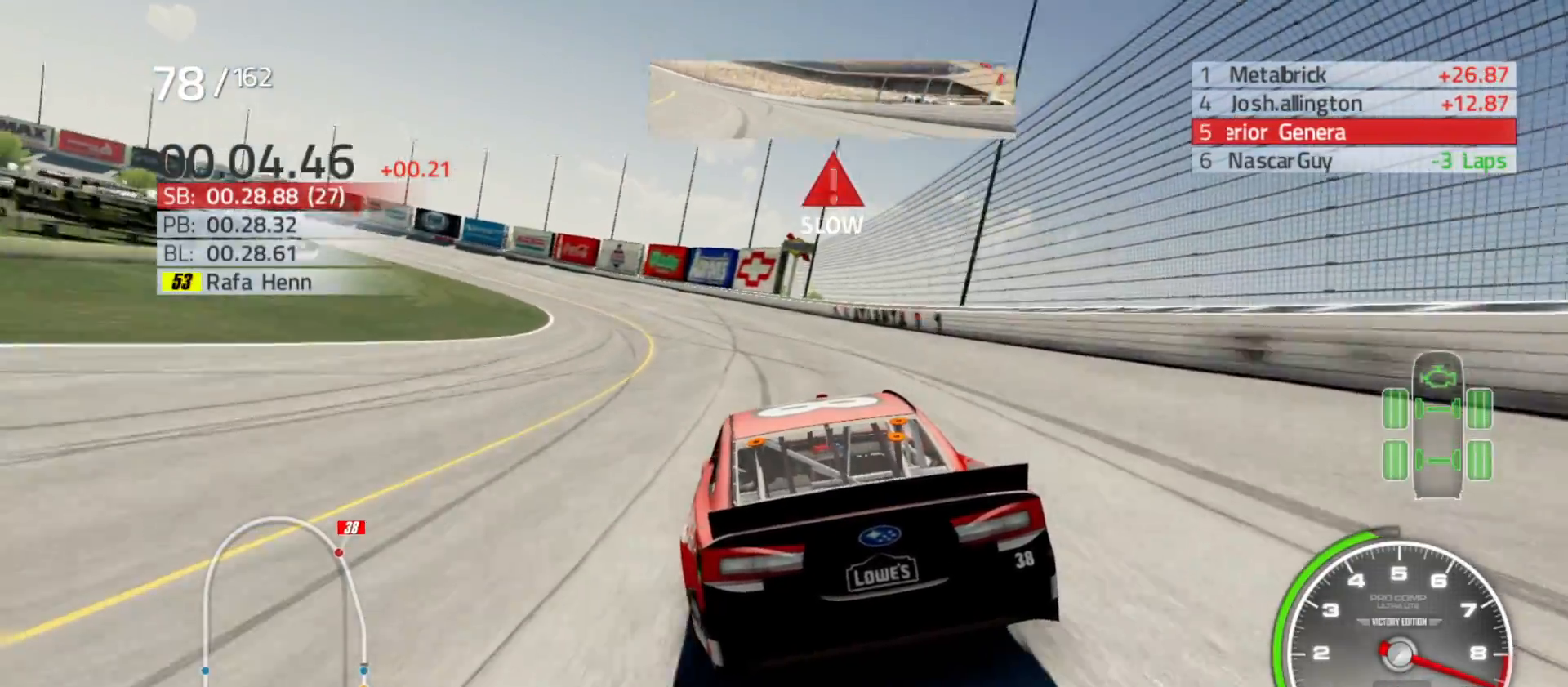
{"buttons": [], "left_stick": "left", "right_stick": "center", "events": []}
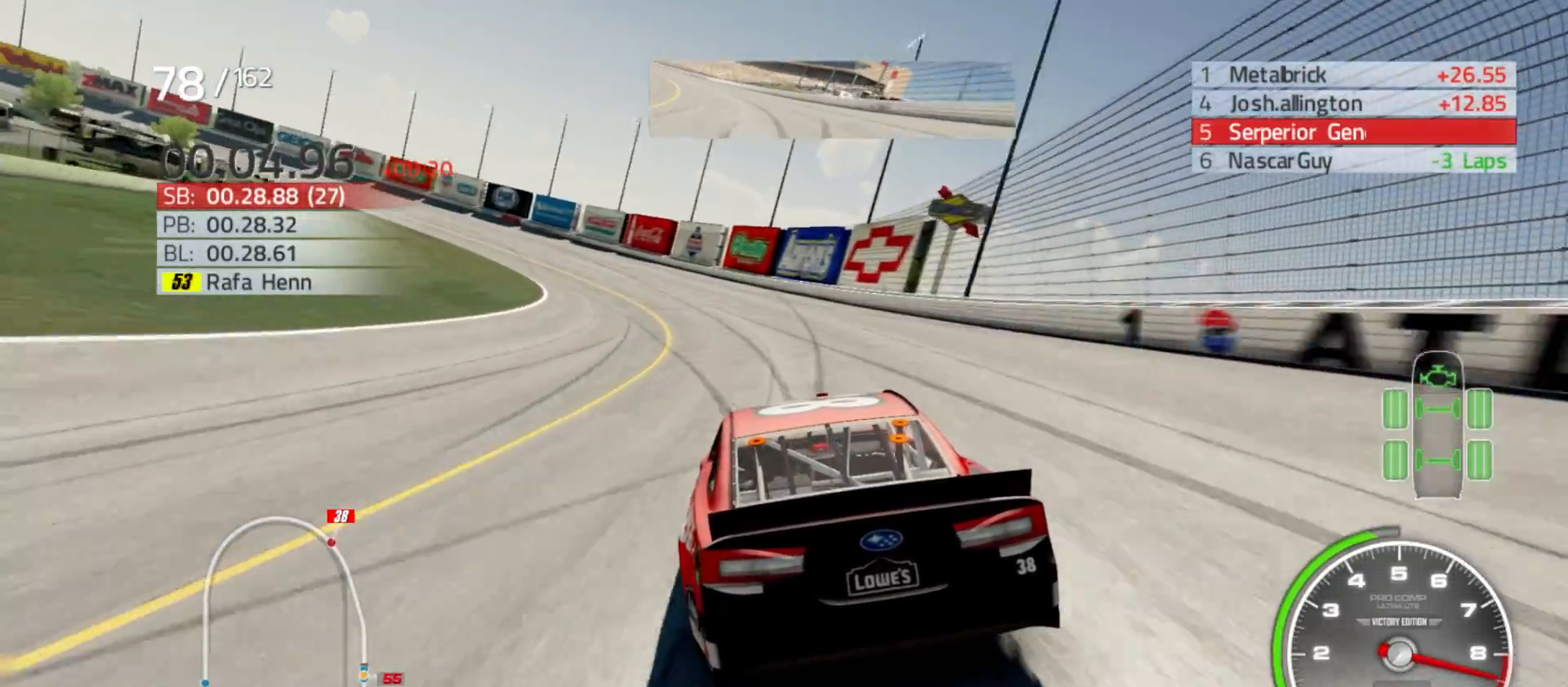
{"buttons": ["R2"], "left_stick": "left", "right_stick": "center", "events": [[283, "R2", "down"]]}
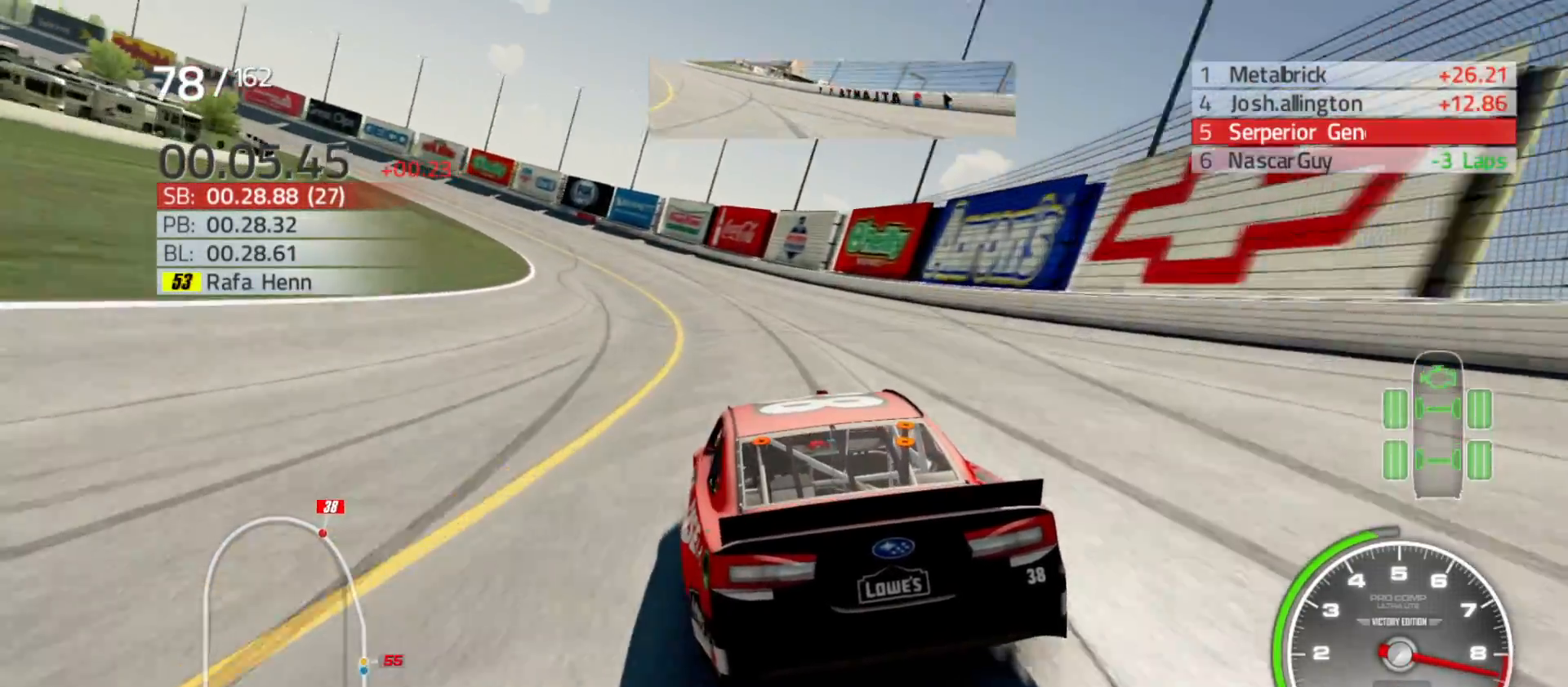
{"buttons": ["R2"], "left_stick": "left", "right_stick": "center", "events": []}
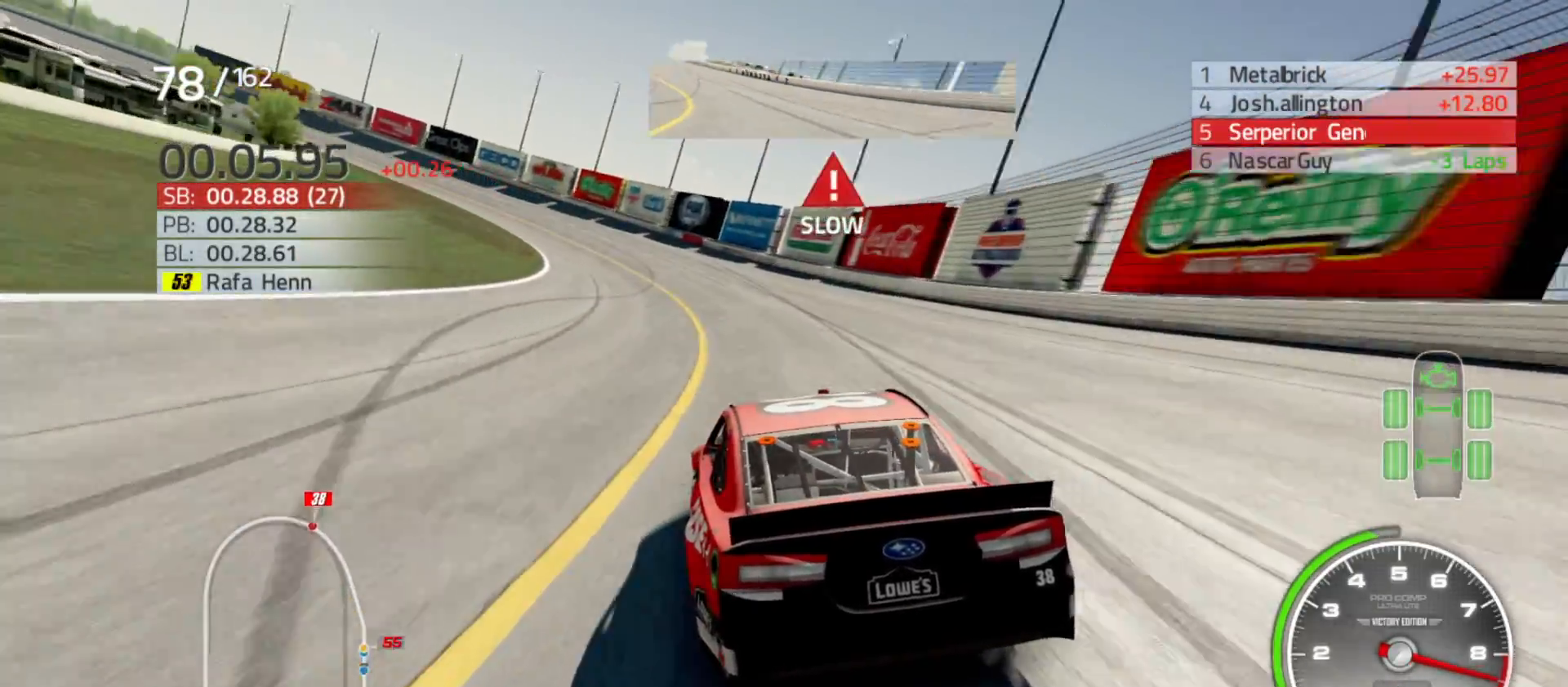
{"buttons": ["R2"], "left_stick": "left", "right_stick": "center", "events": []}
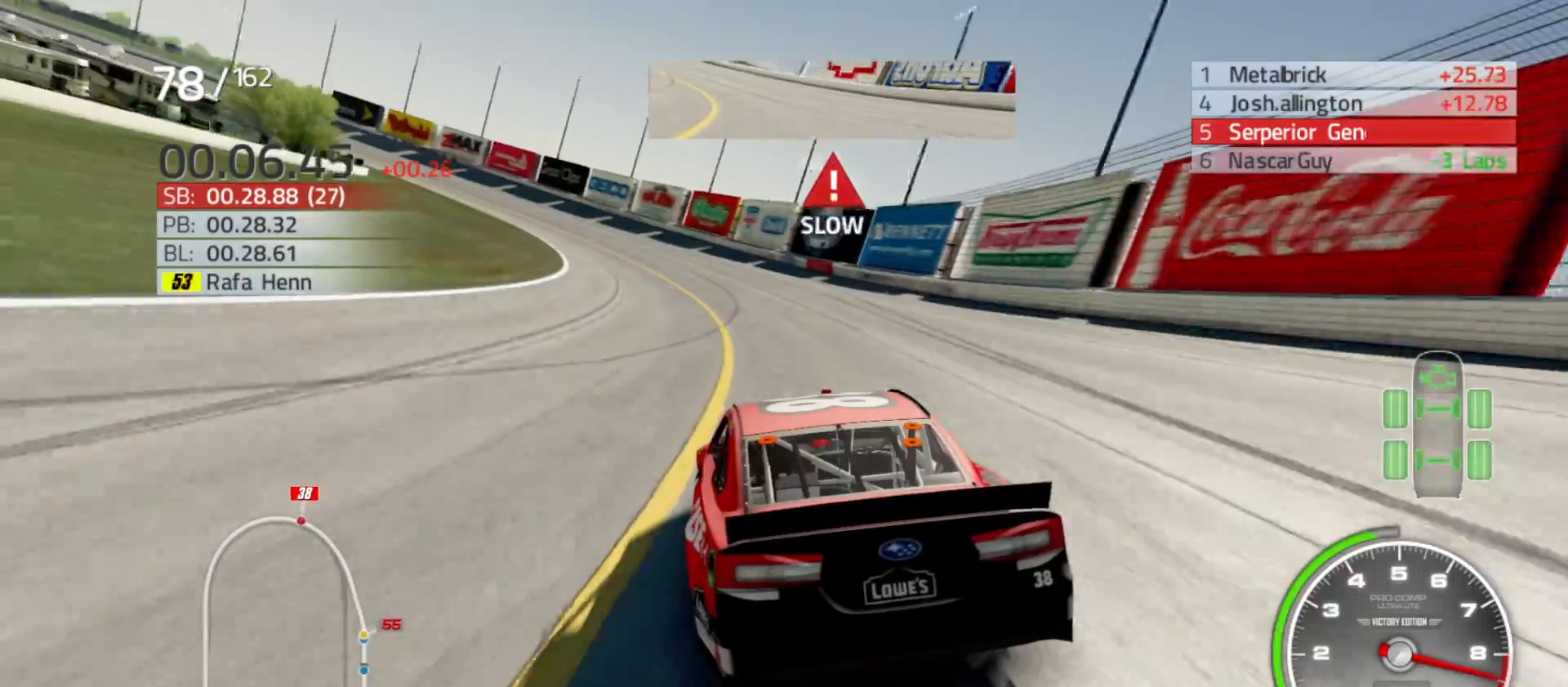
{"buttons": ["R2"], "left_stick": "left", "right_stick": "center", "events": []}
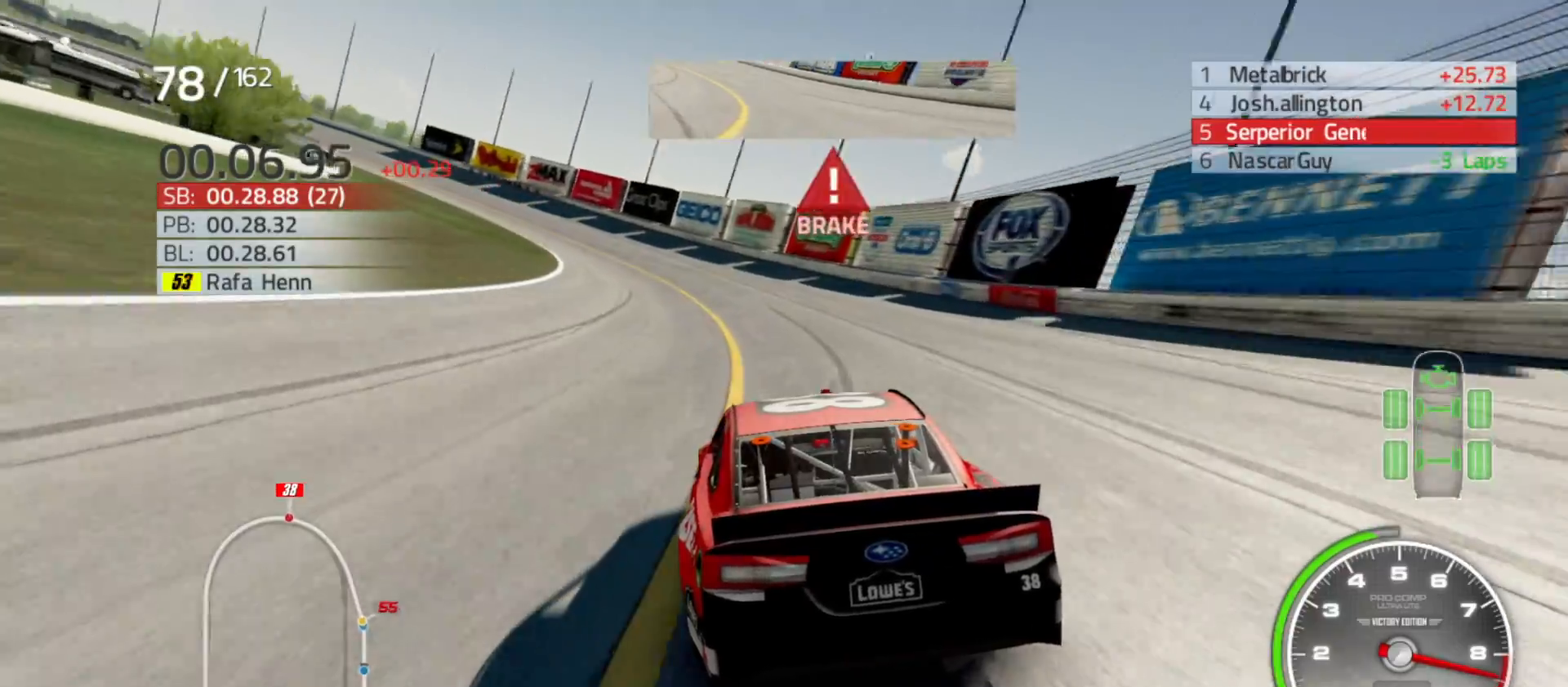
{"buttons": ["R2"], "left_stick": "left", "right_stick": "center", "events": []}
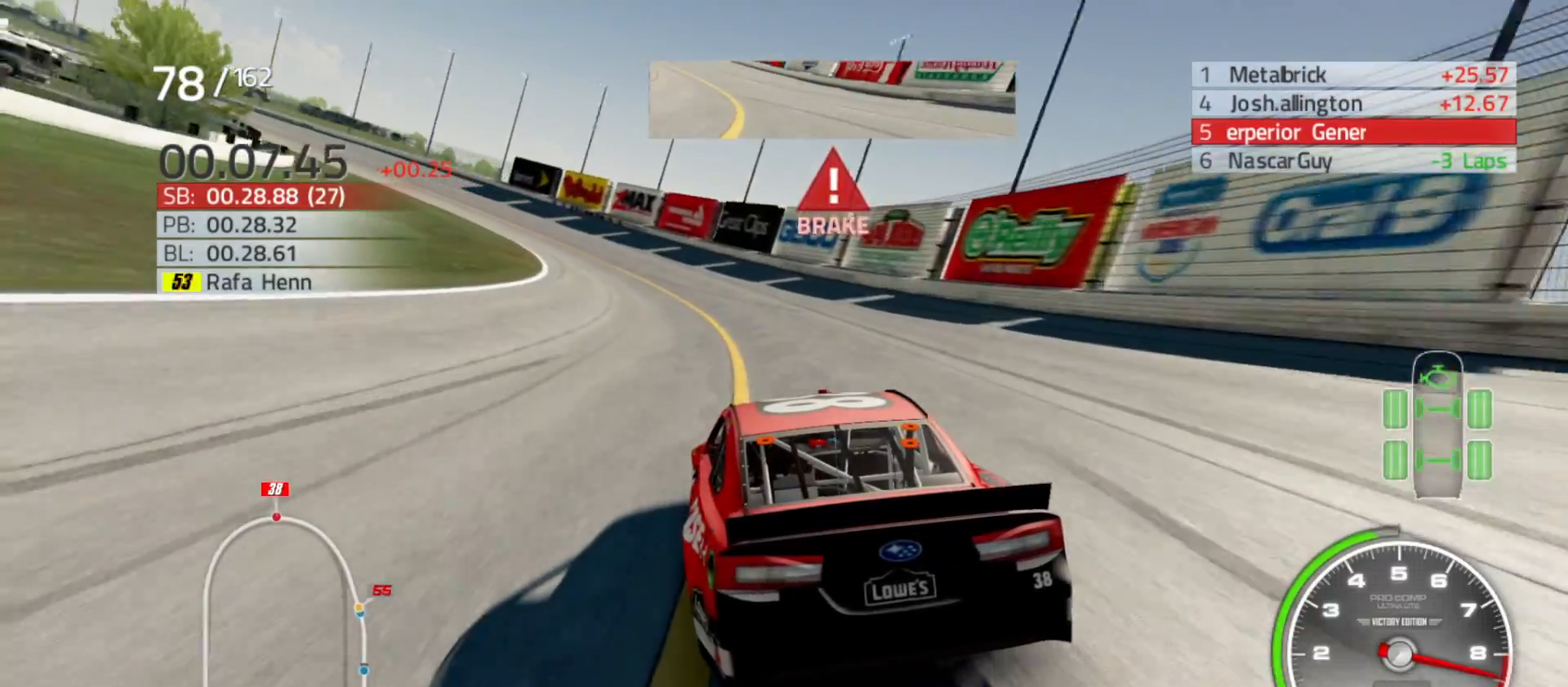
{"buttons": ["R2"], "left_stick": "left", "right_stick": "center", "events": []}
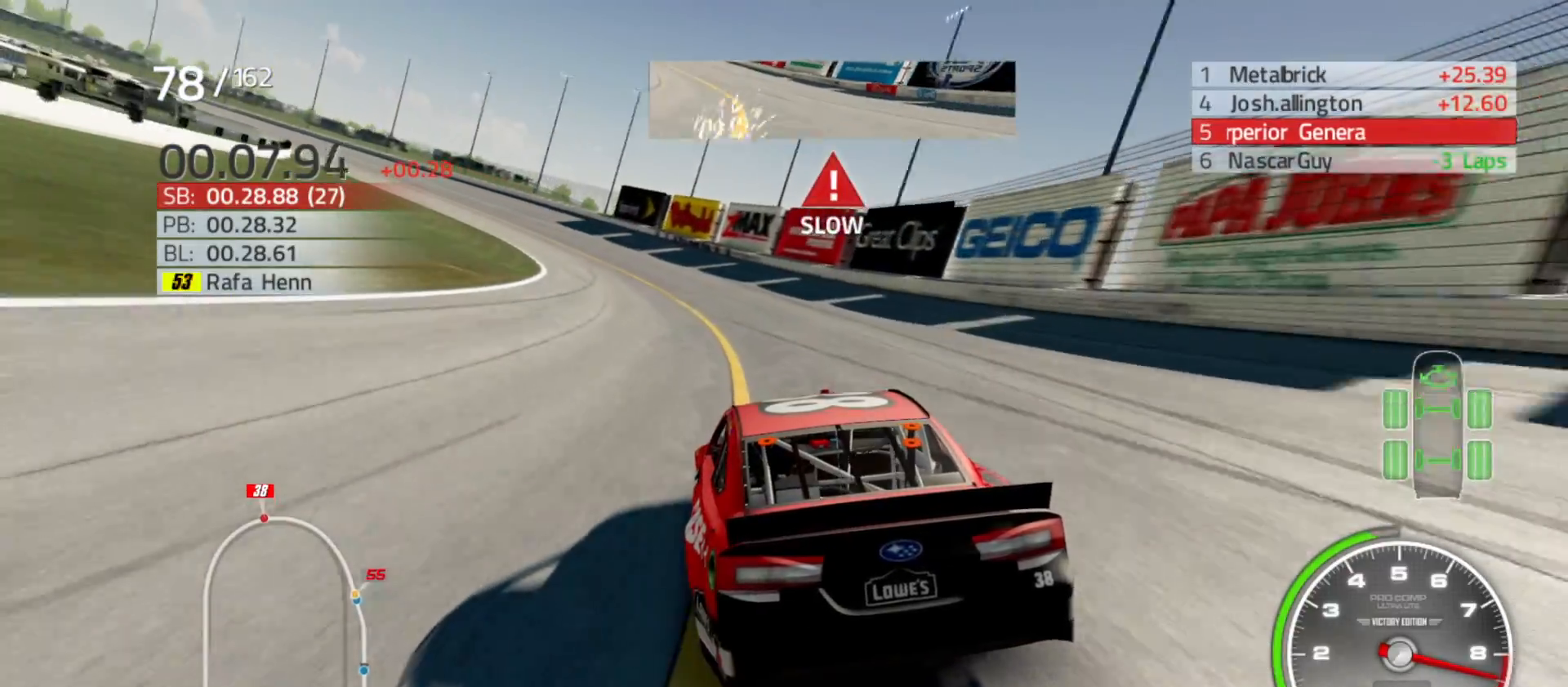
{"buttons": ["R2"], "left_stick": "left", "right_stick": "center", "events": []}
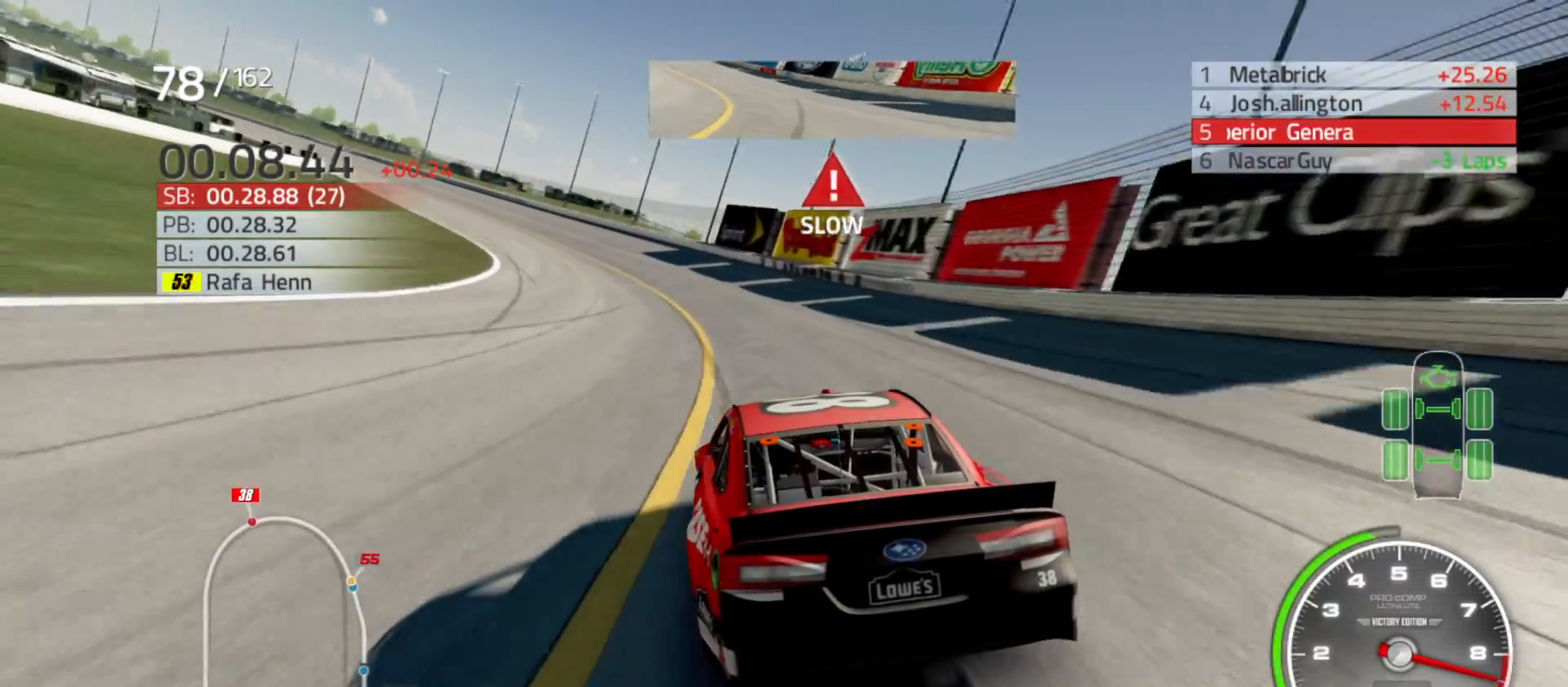
{"buttons": ["R2"], "left_stick": "left", "right_stick": "center"}
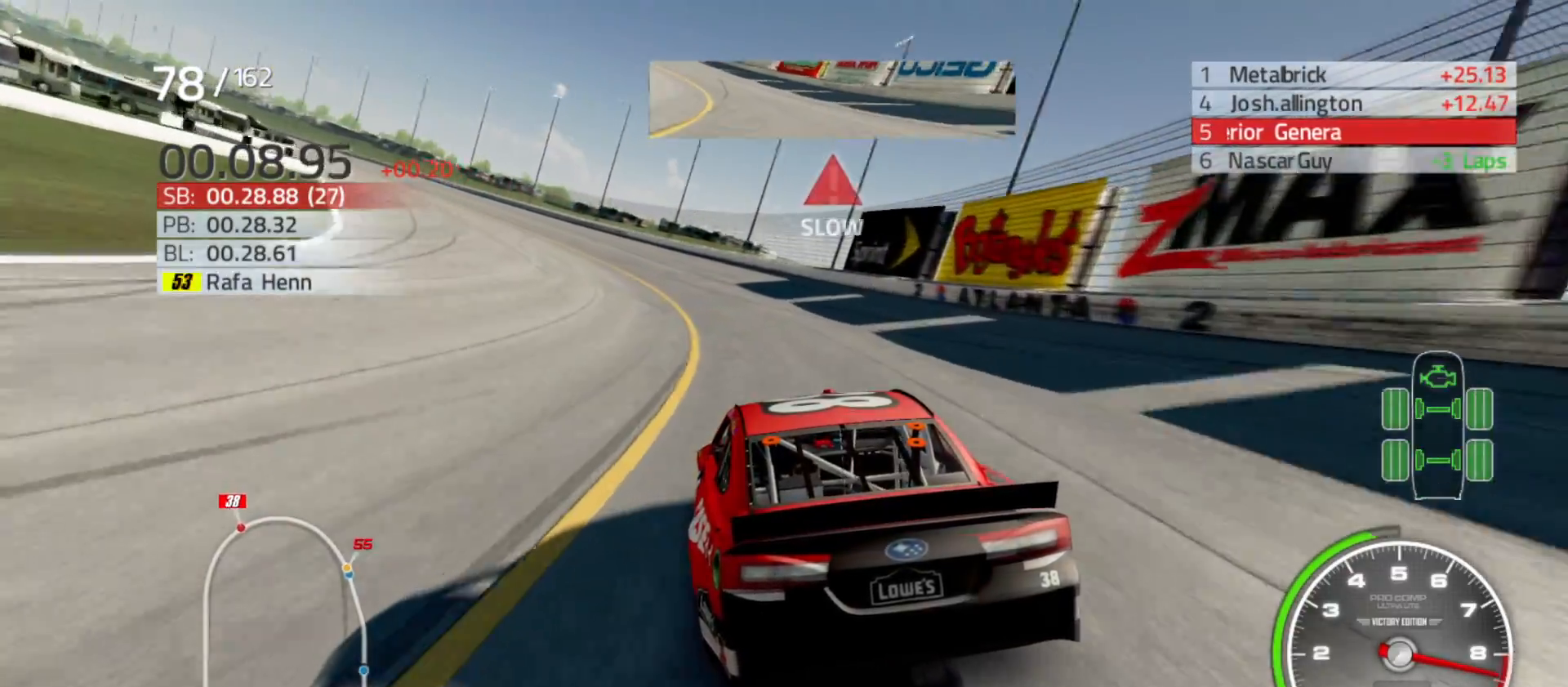
{"buttons": ["R2"], "left_stick": "left", "right_stick": "center", "events": [[367, "left_stick", "center"], [433, "left_stick", "left"]]}
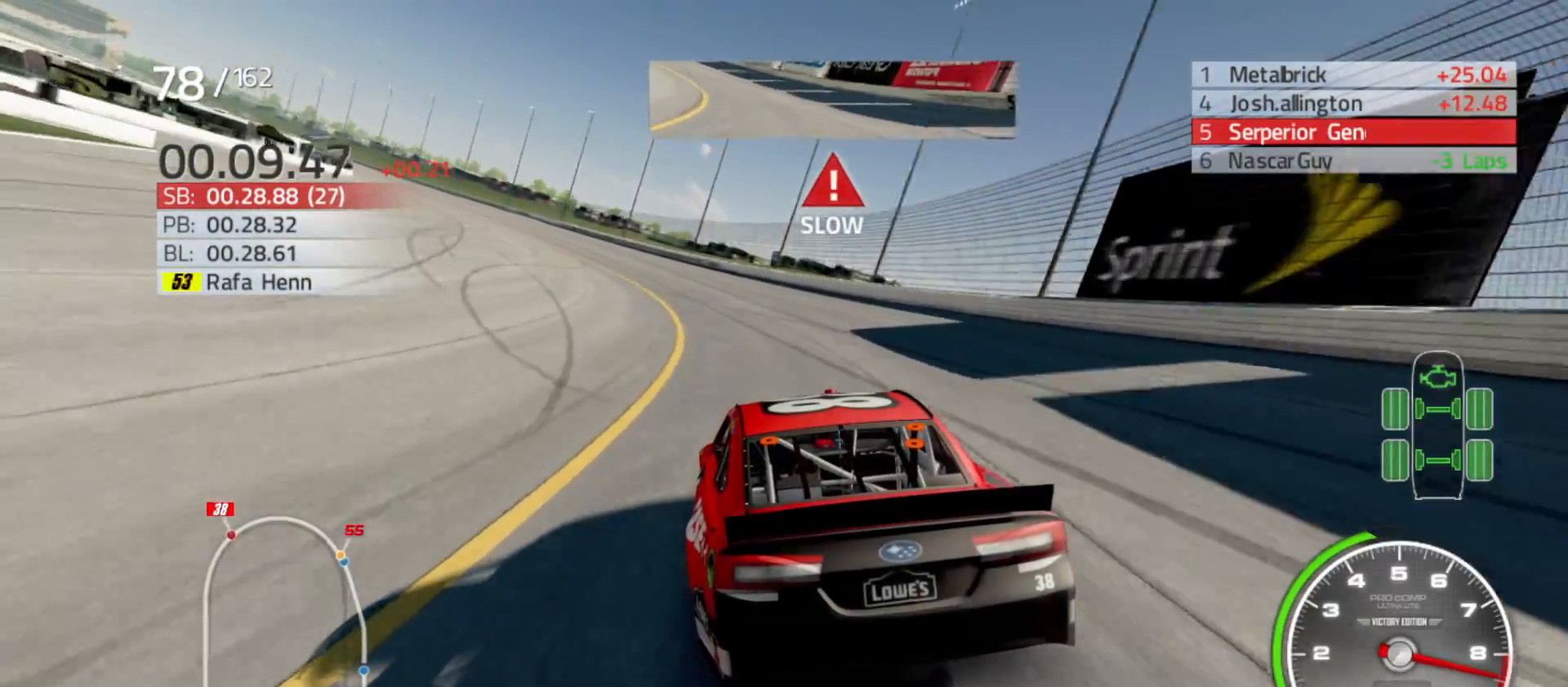
{"buttons": ["R2"], "left_stick": "left", "right_stick": "center", "events": []}
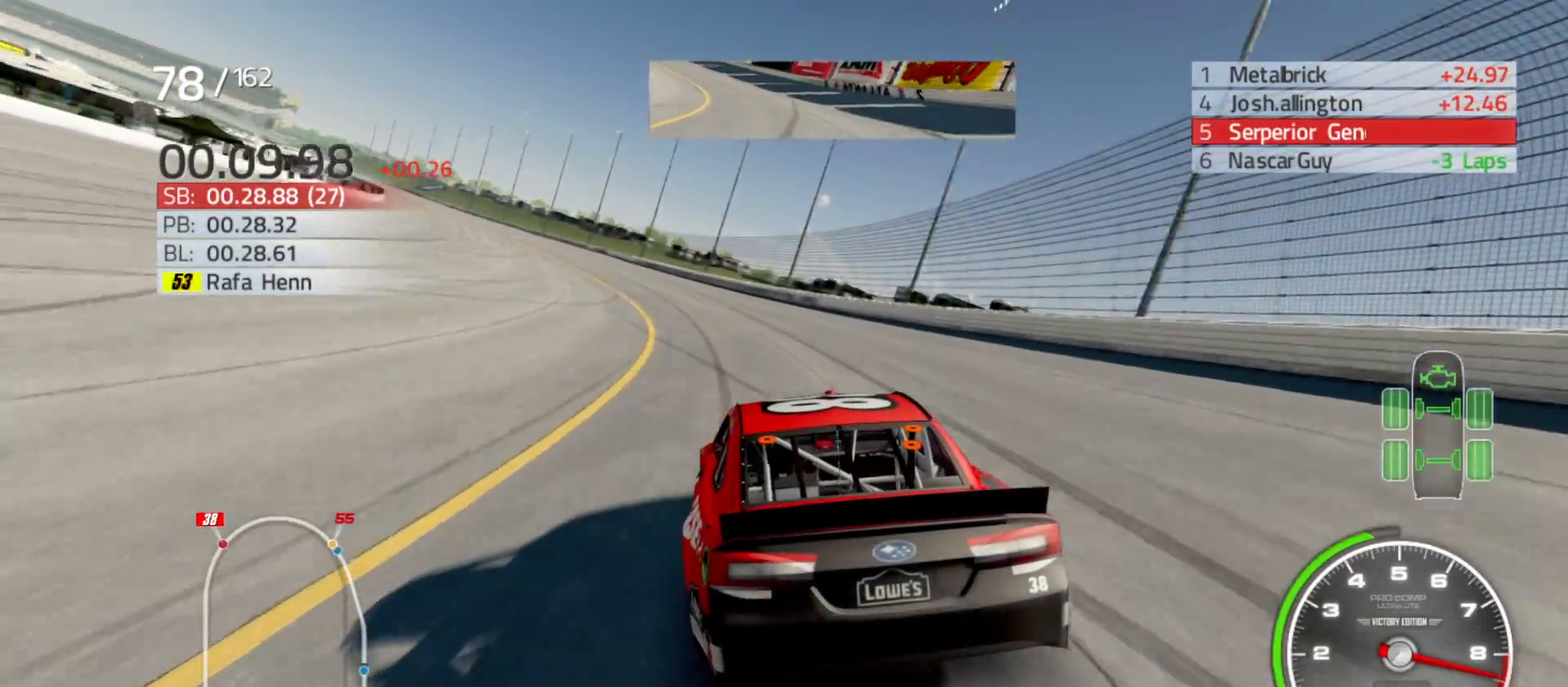
{"buttons": ["R2"], "left_stick": "left", "right_stick": "center", "events": []}
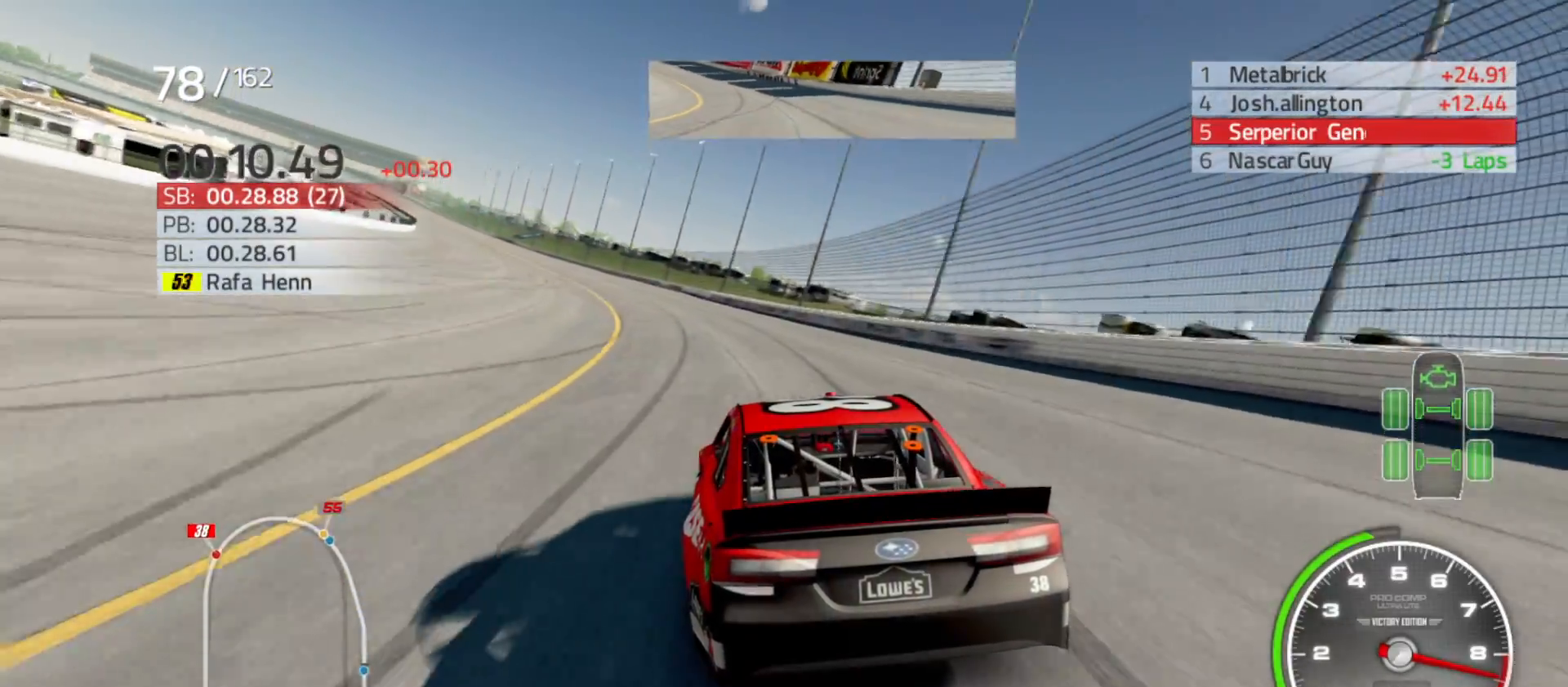
{"buttons": ["R2"], "left_stick": "left", "right_stick": "center", "events": []}
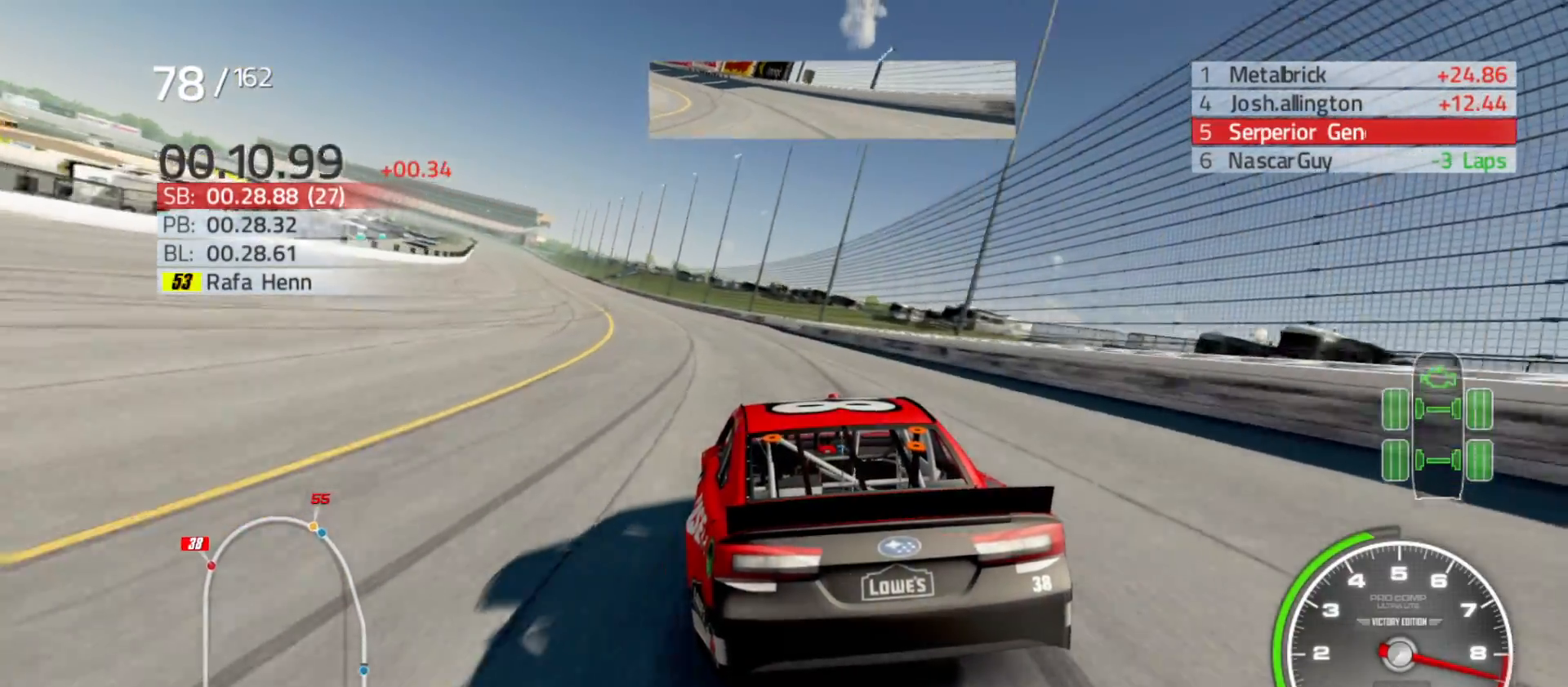
{"buttons": ["R2"], "left_stick": "left", "right_stick": "center", "events": []}